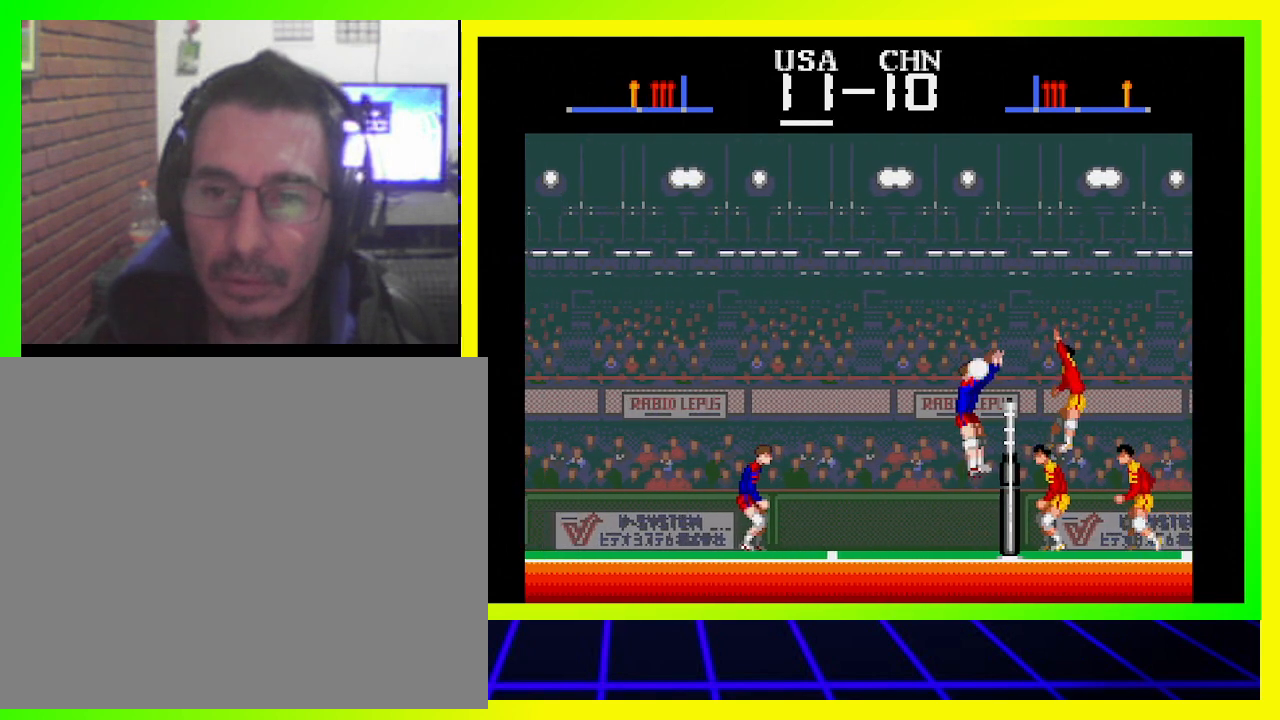
Gameplay with a controller (PlayStation layout); each line is a JSON object with the inputs held at the frame after it. "events" lists button and stick changes between this image and that frame as [ms after this image, input, new state], when the widget could be followed in between. Not read: R3.
{"buttons": ["DPAD_RIGHT"], "left_stick": "center", "right_stick": "center", "events": [[100, "SQUARE", "up"], [133, "SQUARE", "down"], [200, "SQUARE", "up"], [267, "SQUARE", "down"], [367, "SQUARE", "up"], [400, "SQUARE", "down"], [500, "SQUARE", "up"]]}
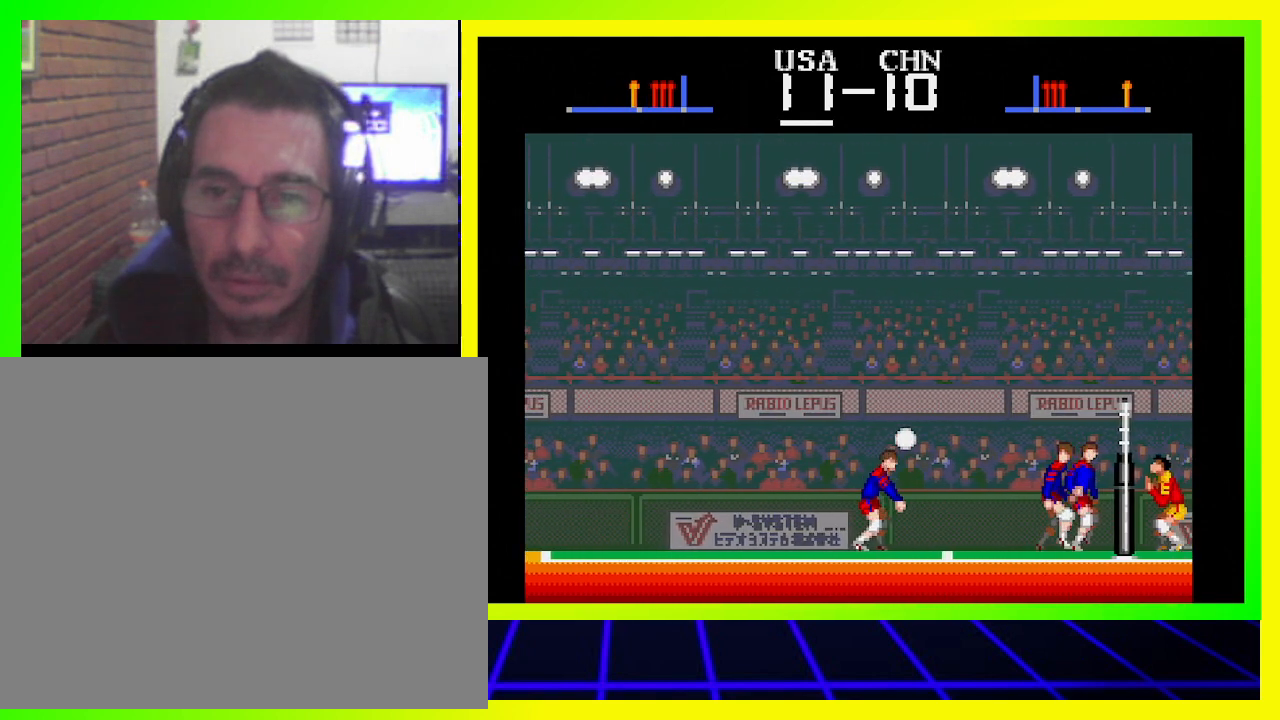
{"buttons": [], "left_stick": "center", "right_stick": "center", "events": [[67, "SQUARE", "down"], [100, "DPAD_RIGHT", "up"], [100, "SQUARE", "up"]]}
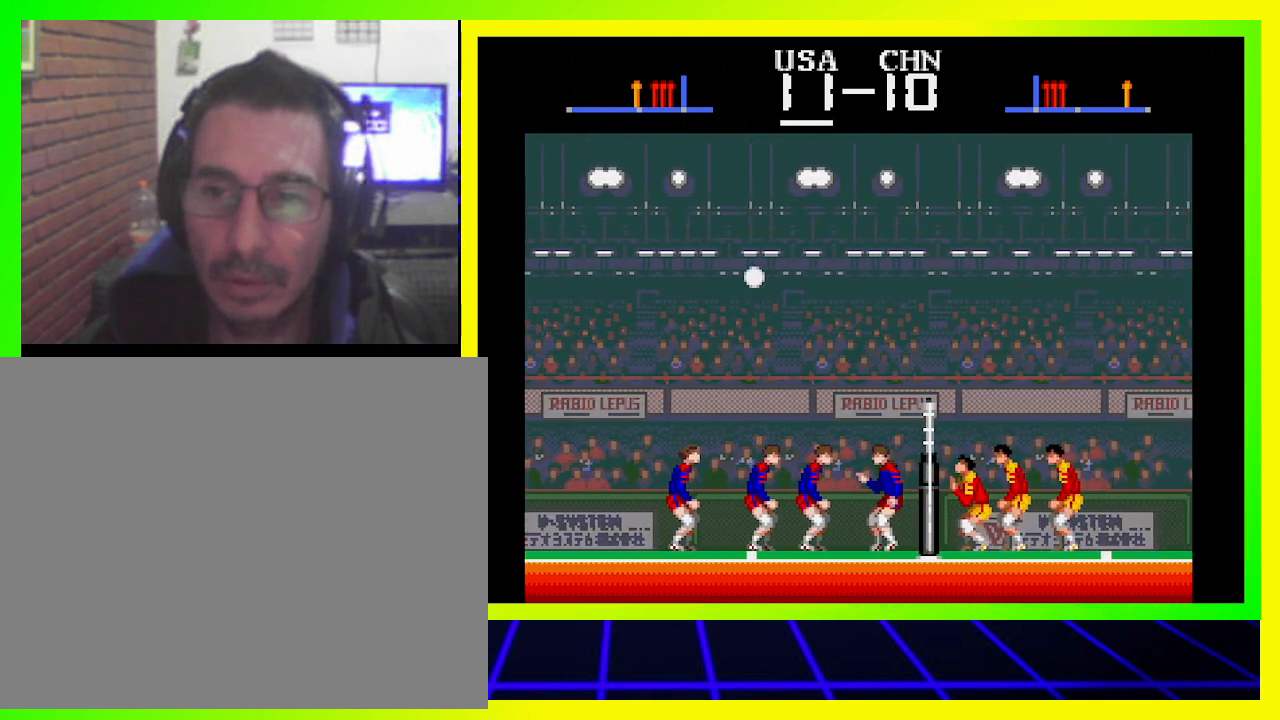
{"buttons": [], "left_stick": "center", "right_stick": "center", "events": []}
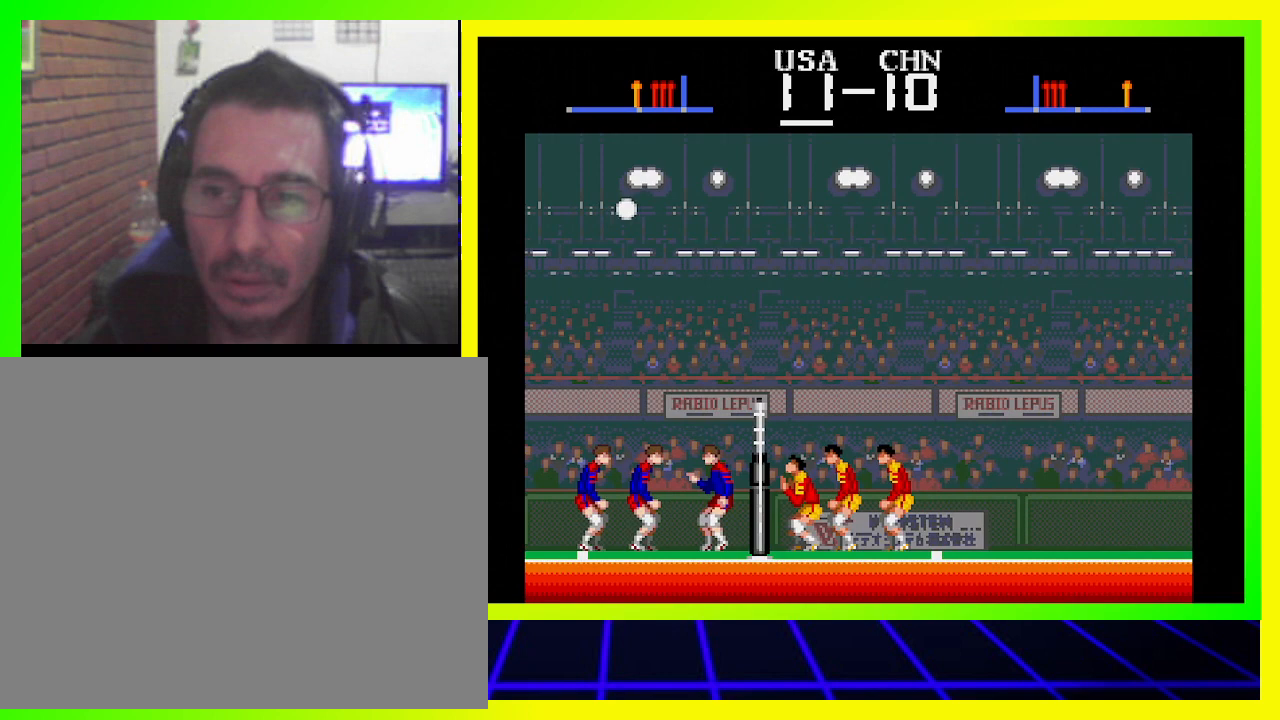
{"buttons": ["CIRCLE", "DPAD_RIGHT"], "left_stick": "center", "right_stick": "center", "events": [[300, "DPAD_RIGHT", "down"], [367, "SQUARE", "down"], [400, "SQUARE", "up"], [500, "CIRCLE", "down"]]}
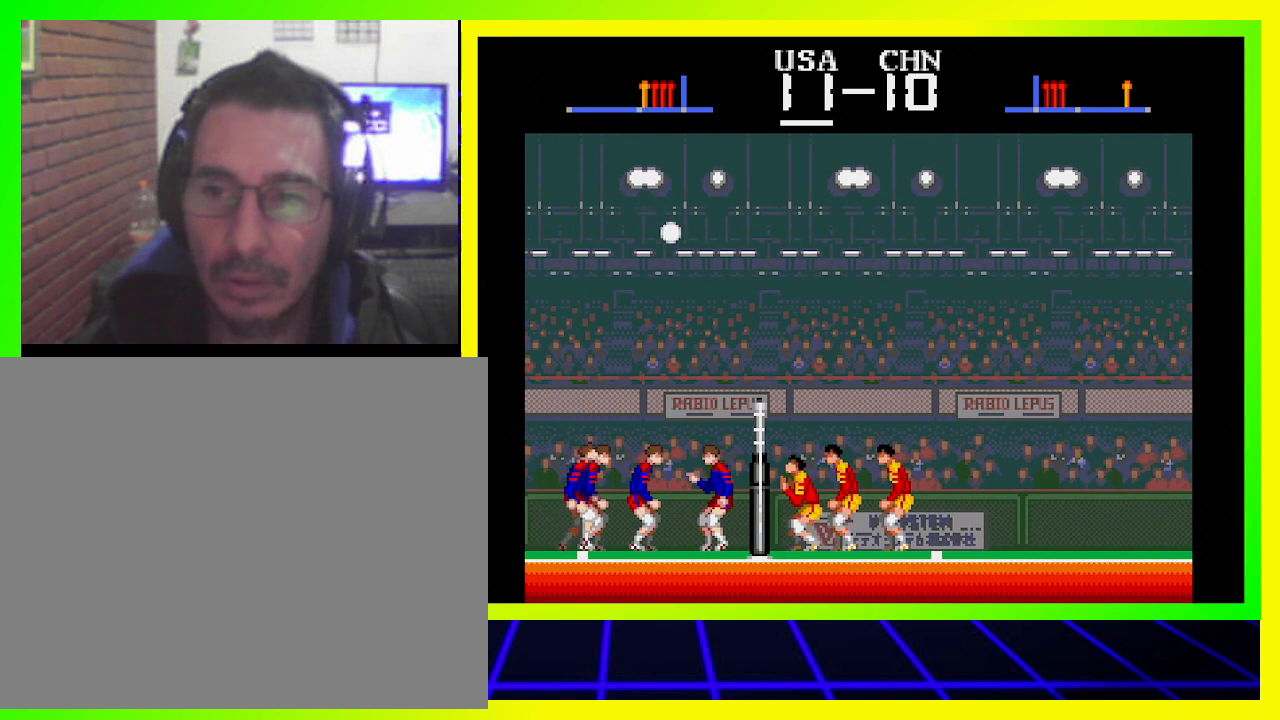
{"buttons": ["CIRCLE", "DPAD_RIGHT"], "left_stick": "center", "right_stick": "center", "events": [[133, "CIRCLE", "up"], [200, "CIRCLE", "down"], [300, "CIRCLE", "up"], [333, "CIRCLE", "down"], [467, "CIRCLE", "up"], [500, "CIRCLE", "down"]]}
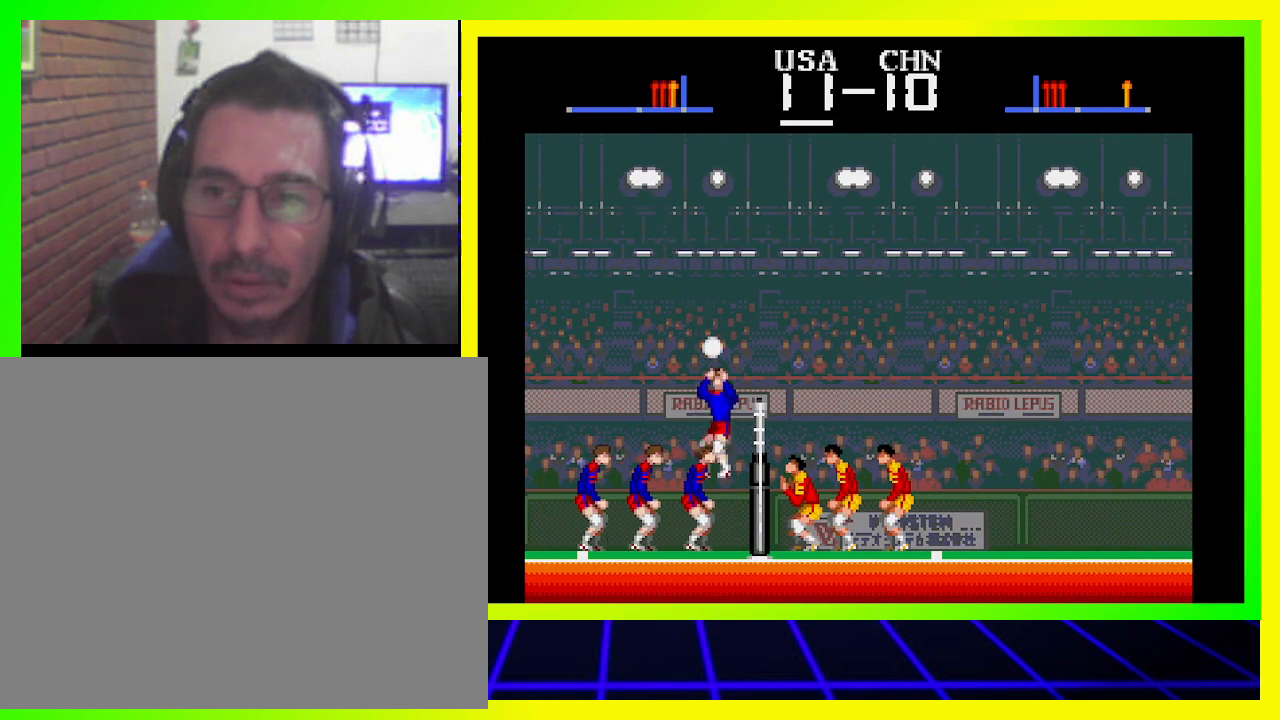
{"buttons": ["DPAD_RIGHT"], "left_stick": "center", "right_stick": "center", "events": [[100, "CIRCLE", "up"], [167, "CIRCLE", "down"], [267, "CIRCLE", "up"], [333, "CIRCLE", "down"], [400, "CIRCLE", "up"]]}
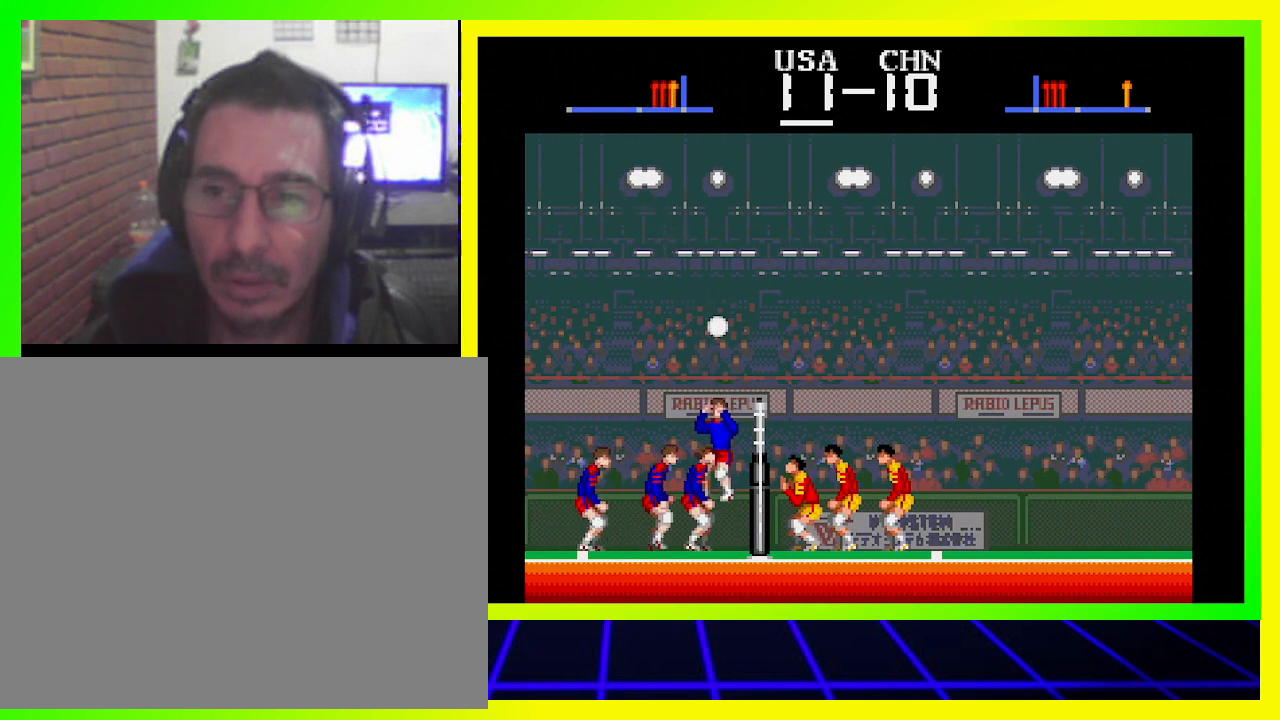
{"buttons": [], "left_stick": "center", "right_stick": "center", "events": [[167, "DPAD_RIGHT", "up"]]}
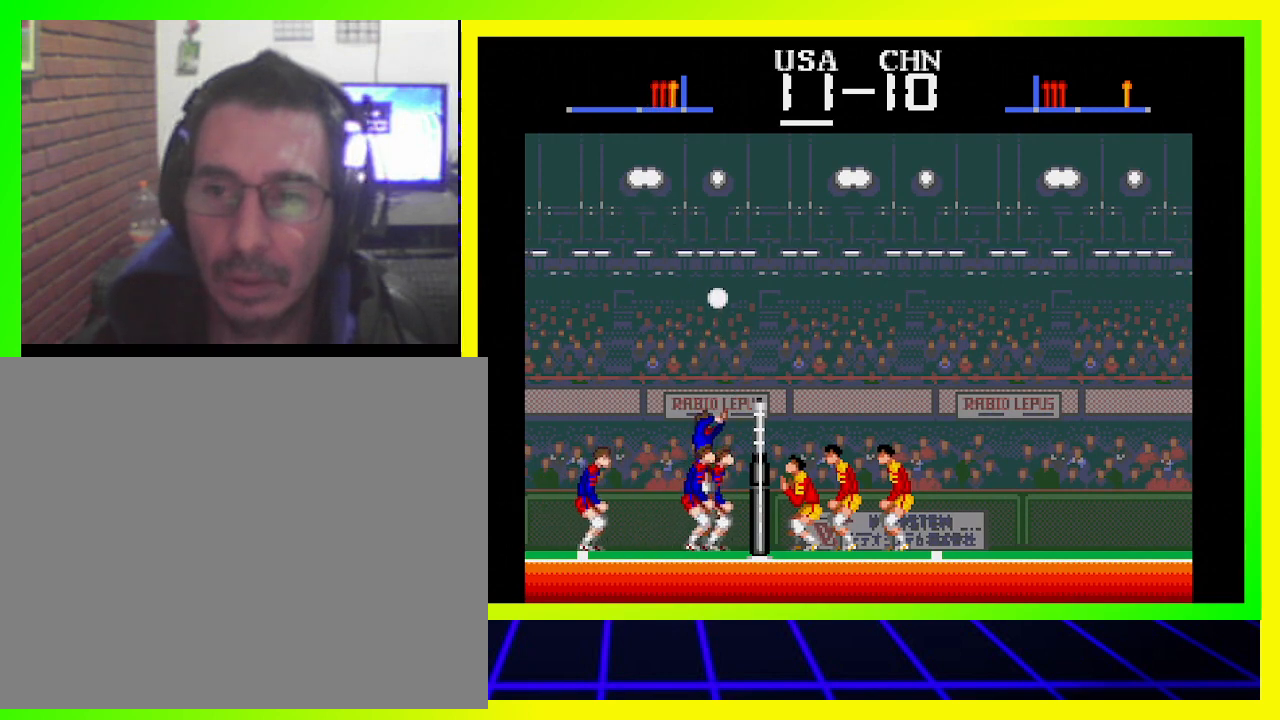
{"buttons": ["DPAD_RIGHT"], "left_stick": "center", "right_stick": "center", "events": [[400, "SQUARE", "down"], [467, "DPAD_RIGHT", "down"], [467, "SQUARE", "up"]]}
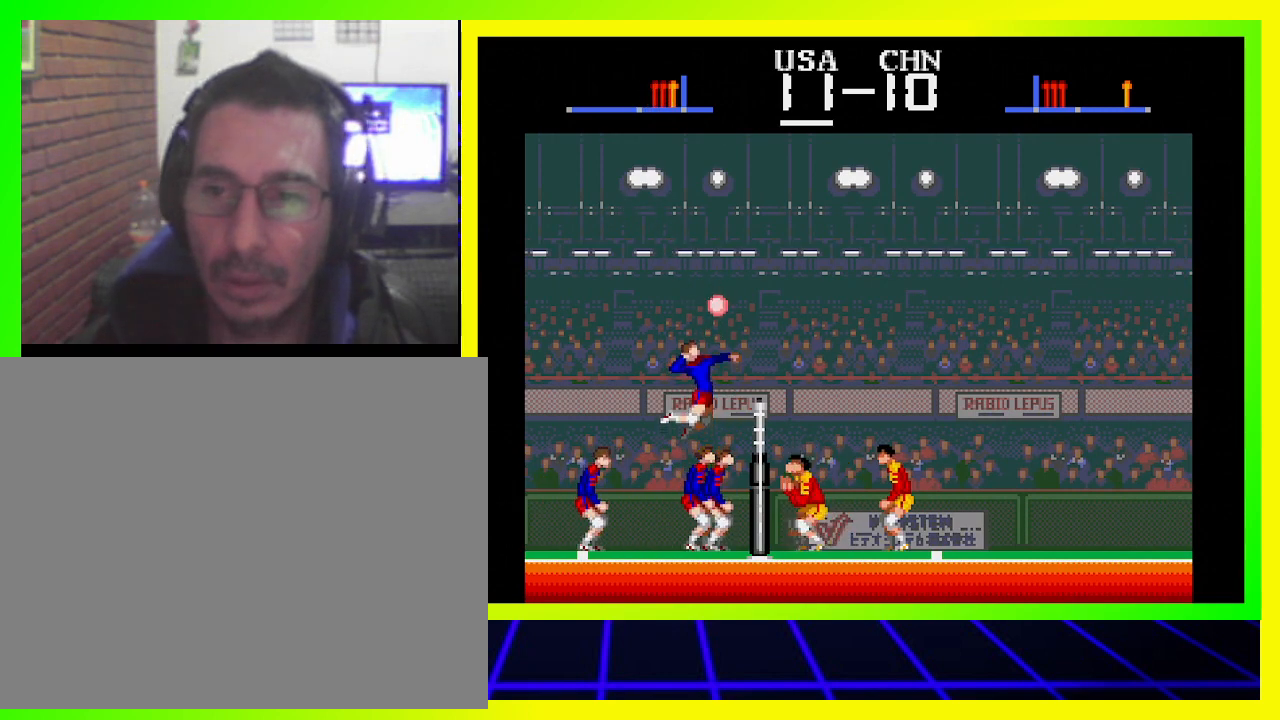
{"buttons": [], "left_stick": "center", "right_stick": "center", "events": [[67, "SQUARE", "down"], [100, "SQUARE", "up"], [200, "SQUARE", "down"], [233, "SQUARE", "up"], [333, "DPAD_RIGHT", "up"]]}
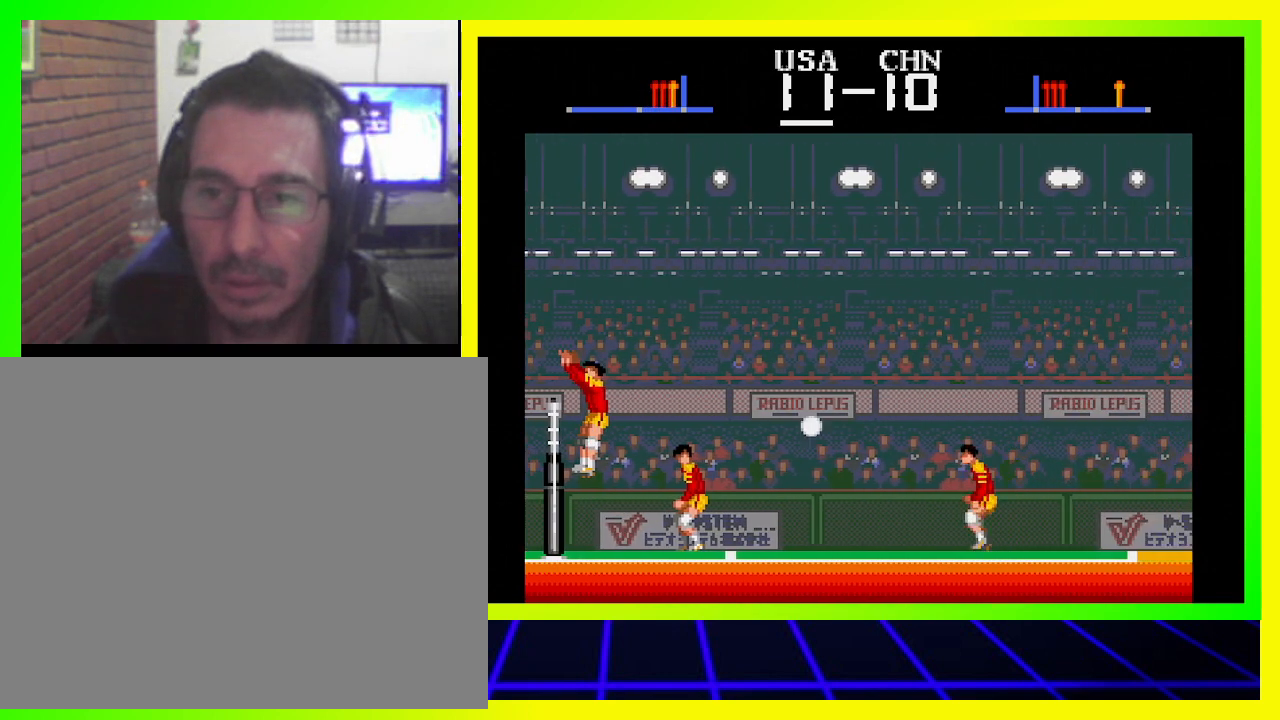
{"buttons": ["DPAD_LEFT"], "left_stick": "center", "right_stick": "center", "events": [[67, "DPAD_LEFT", "down"]]}
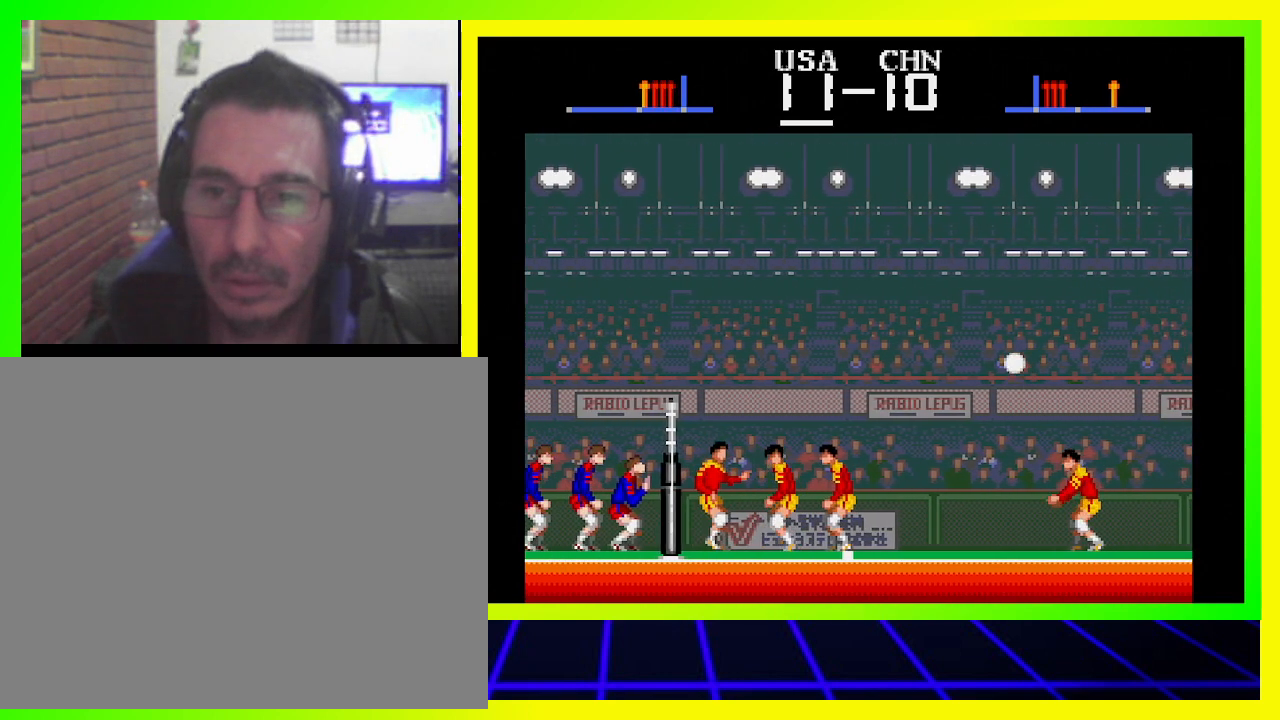
{"buttons": ["DPAD_LEFT"], "left_stick": "center", "right_stick": "center", "events": [[333, "DPAD_LEFT", "up"], [467, "DPAD_LEFT", "down"]]}
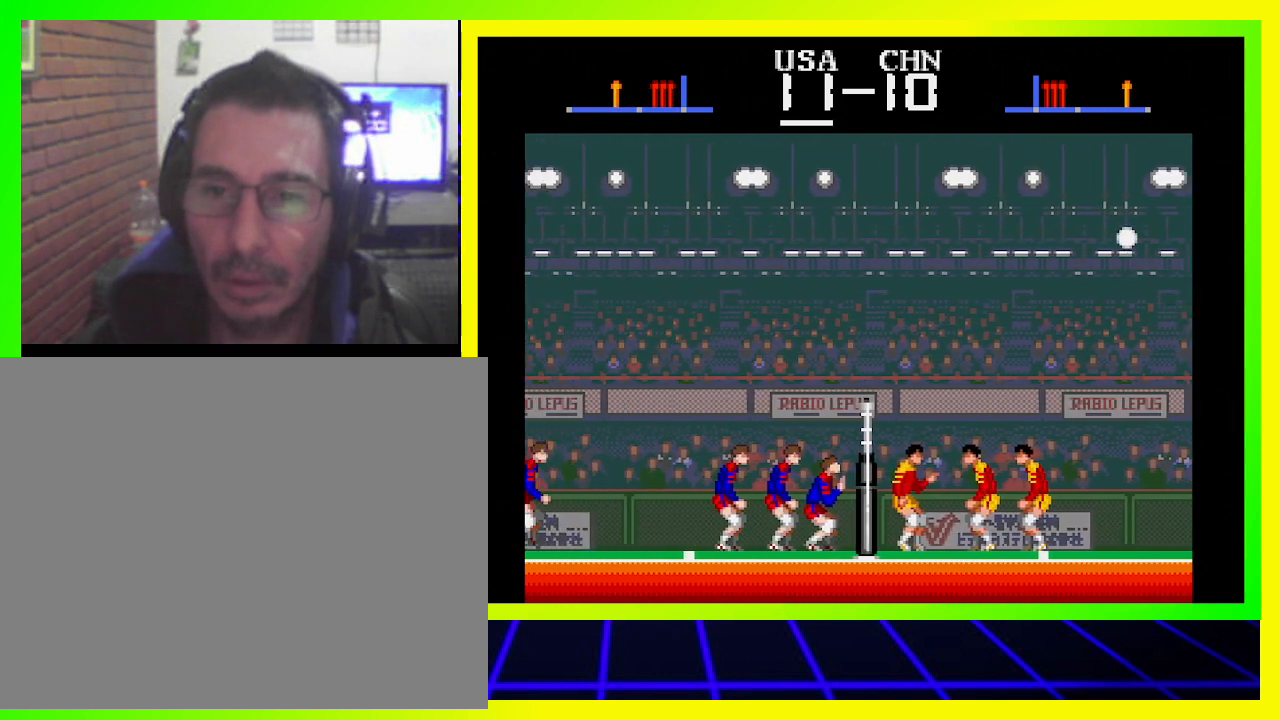
{"buttons": ["DPAD_RIGHT"], "left_stick": "center", "right_stick": "center", "events": [[233, "DPAD_LEFT", "up"], [333, "DPAD_RIGHT", "down"]]}
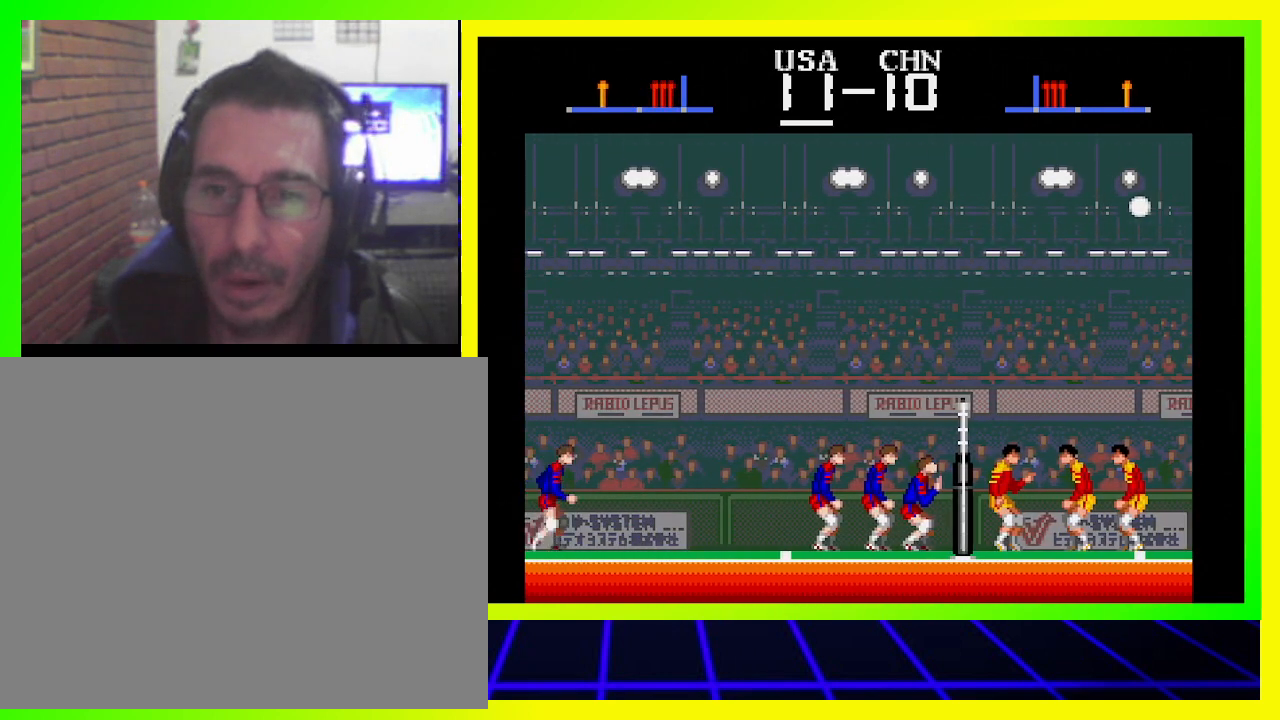
{"buttons": [], "left_stick": "center", "right_stick": "center", "events": [[400, "DPAD_RIGHT", "up"]]}
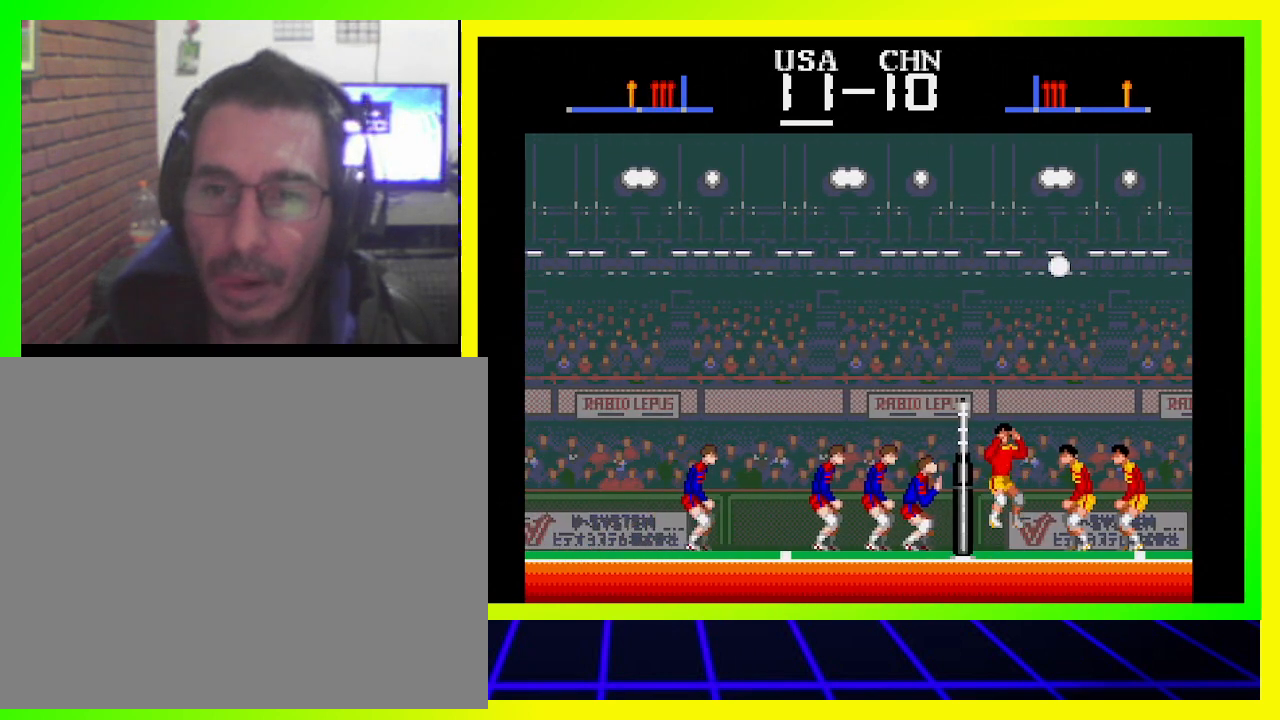
{"buttons": [], "left_stick": "center", "right_stick": "center", "events": [[33, "DPAD_LEFT", "down"], [267, "DPAD_LEFT", "up"]]}
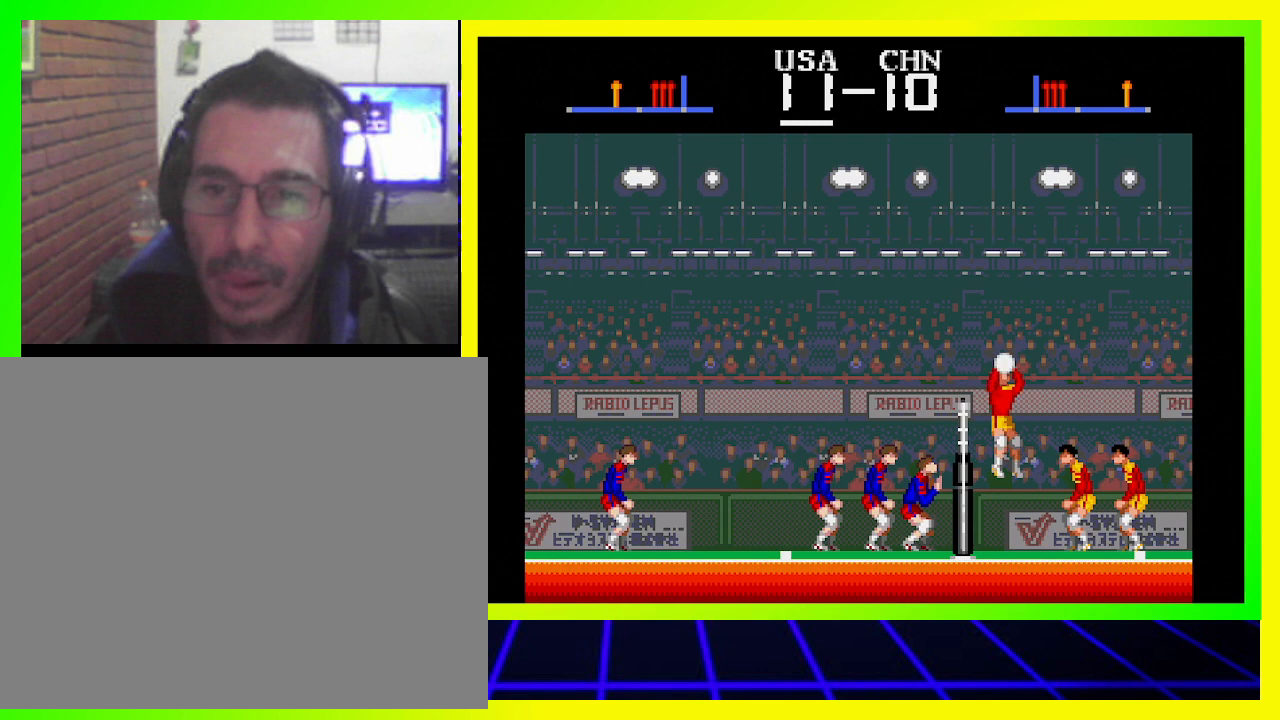
{"buttons": [], "left_stick": "center", "right_stick": "center", "events": []}
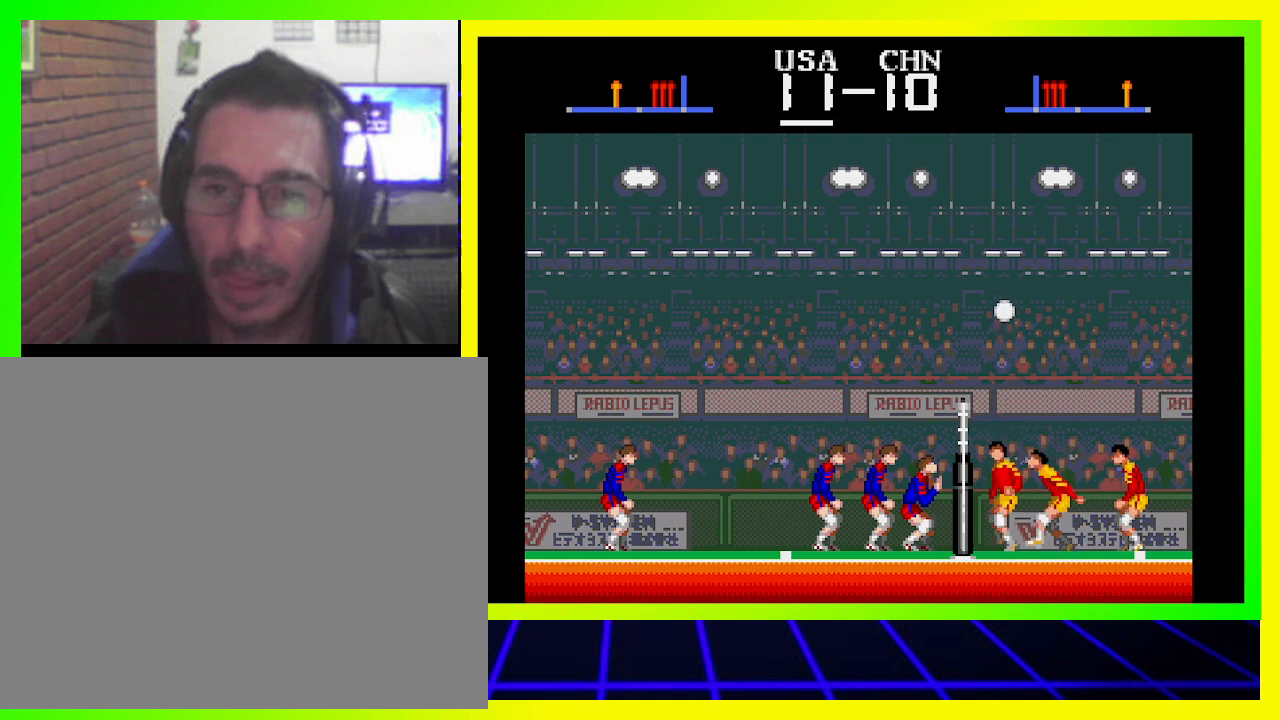
{"buttons": [], "left_stick": "center", "right_stick": "center", "events": [[100, "CROSS", "down"], [200, "CROSS", "up"], [367, "CROSS", "down"], [467, "CROSS", "up"]]}
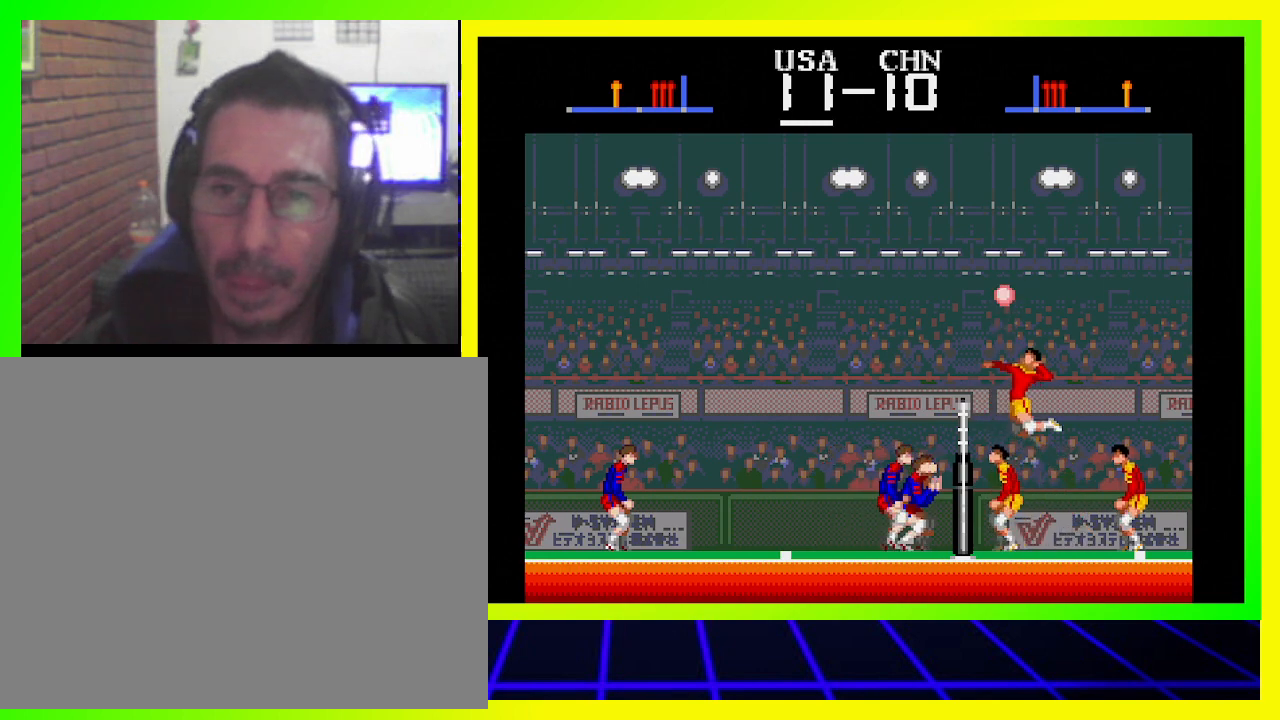
{"buttons": ["DPAD_RIGHT"], "left_stick": "center", "right_stick": "center", "events": [[33, "CROSS", "down"], [100, "CROSS", "up"], [500, "DPAD_RIGHT", "down"]]}
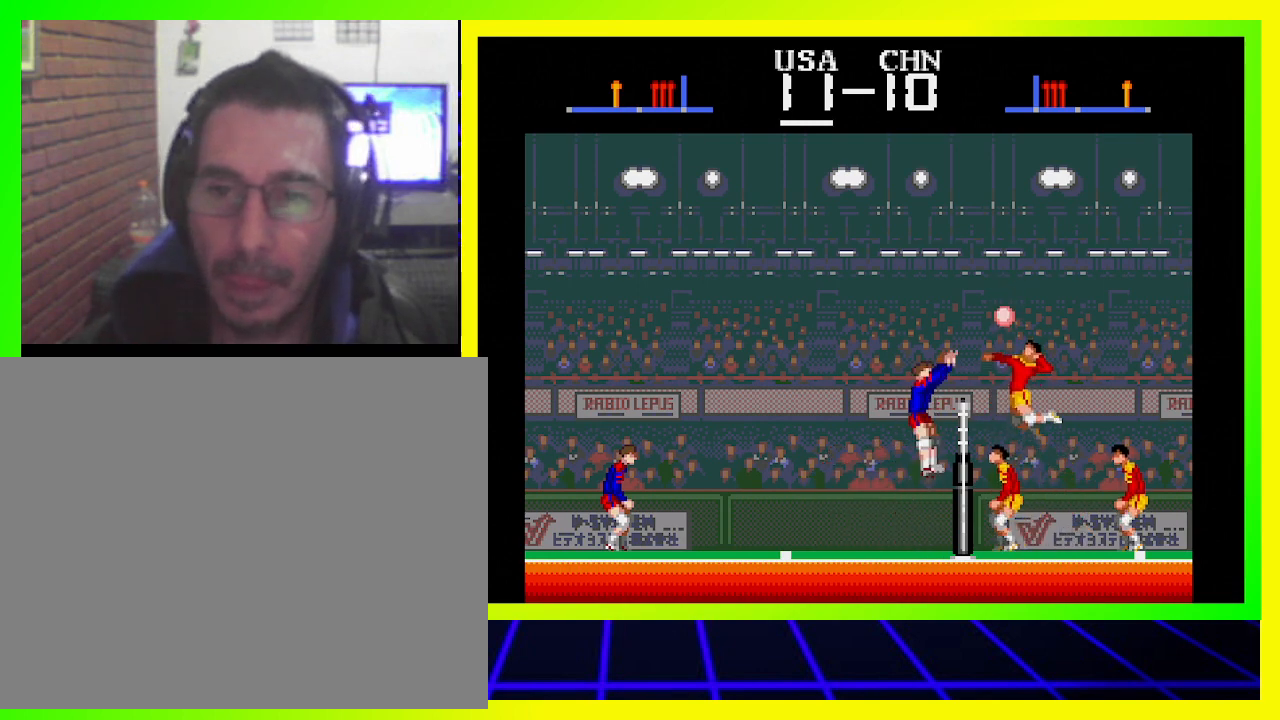
{"buttons": ["DPAD_RIGHT"], "left_stick": "center", "right_stick": "center", "events": [[167, "SQUARE", "down"], [233, "SQUARE", "up"], [300, "SQUARE", "down"], [367, "SQUARE", "up"], [433, "SQUARE", "down"], [500, "SQUARE", "up"]]}
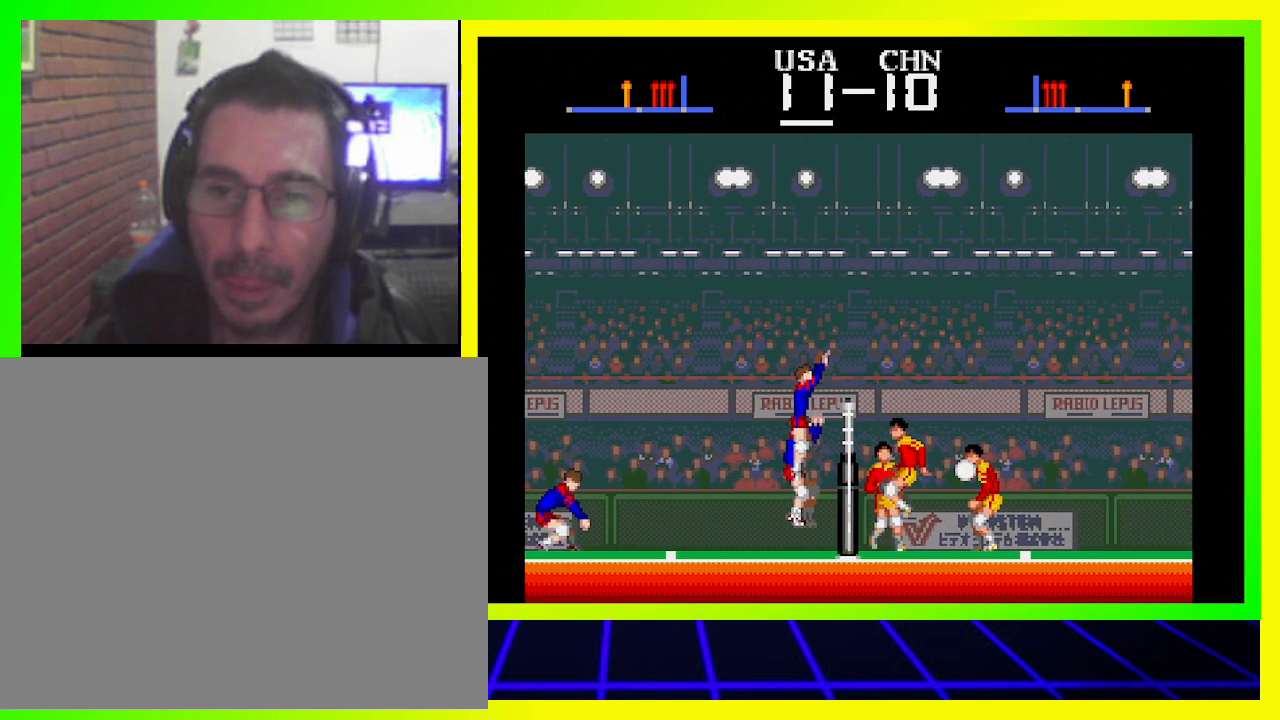
{"buttons": [], "left_stick": "center", "right_stick": "center", "events": [[100, "SQUARE", "down"], [167, "SQUARE", "up"], [367, "DPAD_RIGHT", "up"]]}